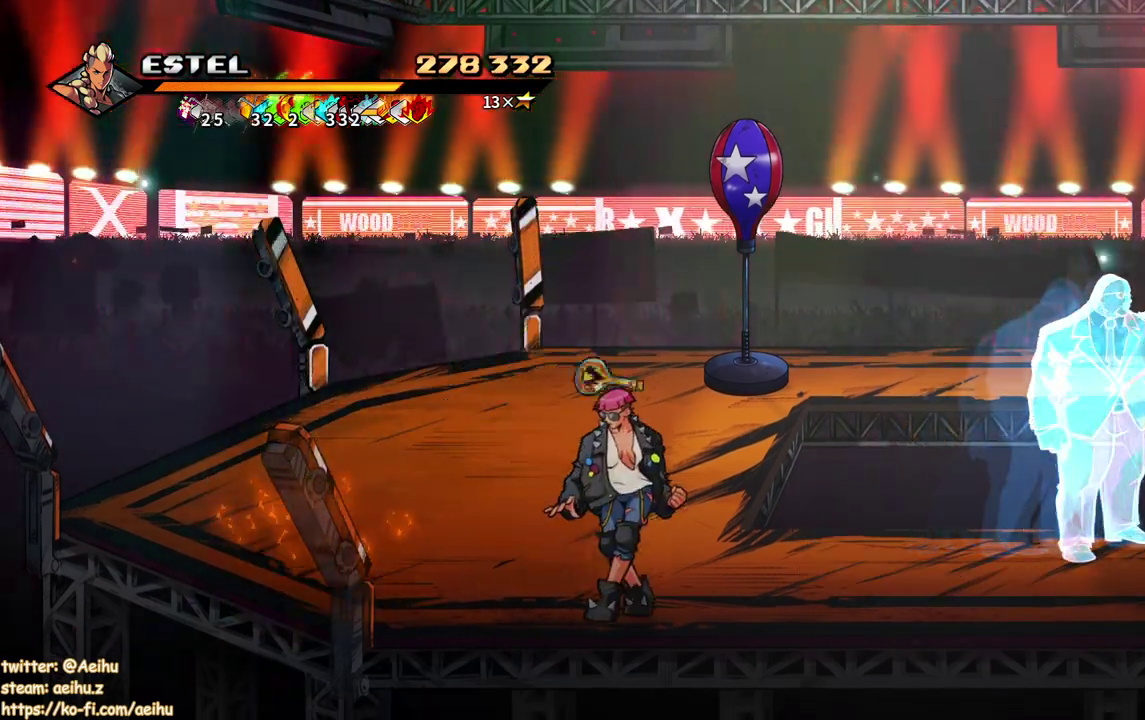
Gameplay with a controller (PlayStation layout); each line is a JSON object with the inputs held at the frame after it. "events" lists button and stick changes between this image and that frame as [ms after this image, input, new state], when the widget could be followed in between. Not read: L3 R2 R3 left_stick right_stick.
{"buttons": [], "events": []}
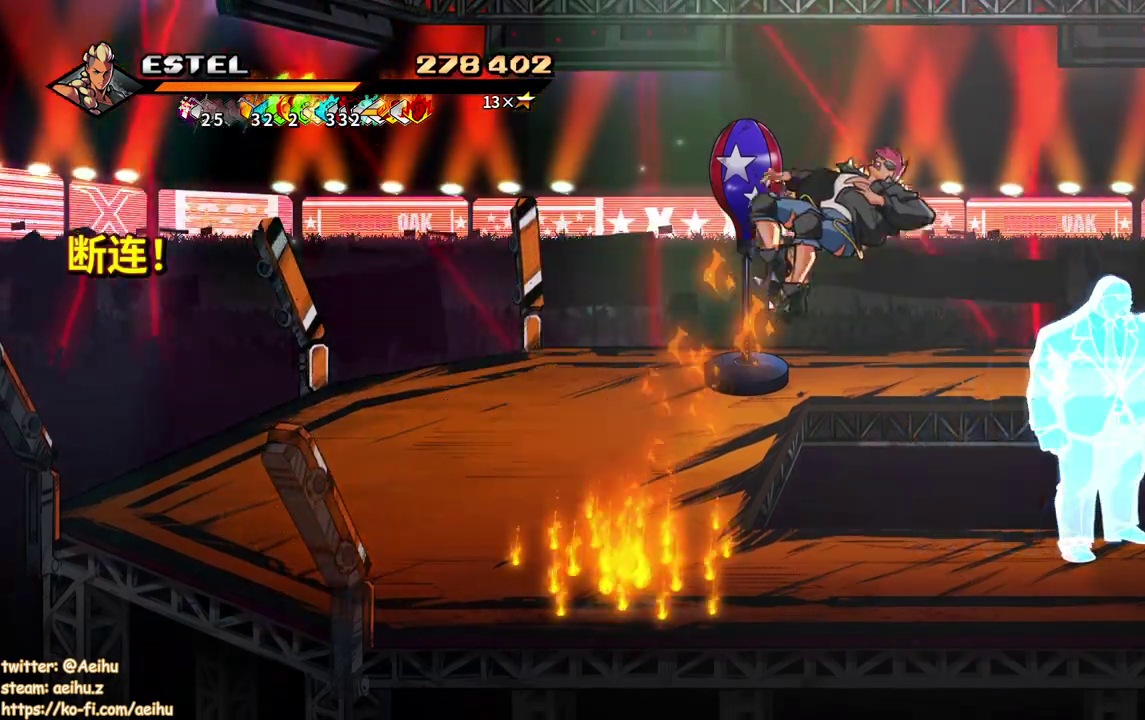
{"buttons": ["DPAD_RIGHT"], "events": [[300, "DPAD_RIGHT", "down"]]}
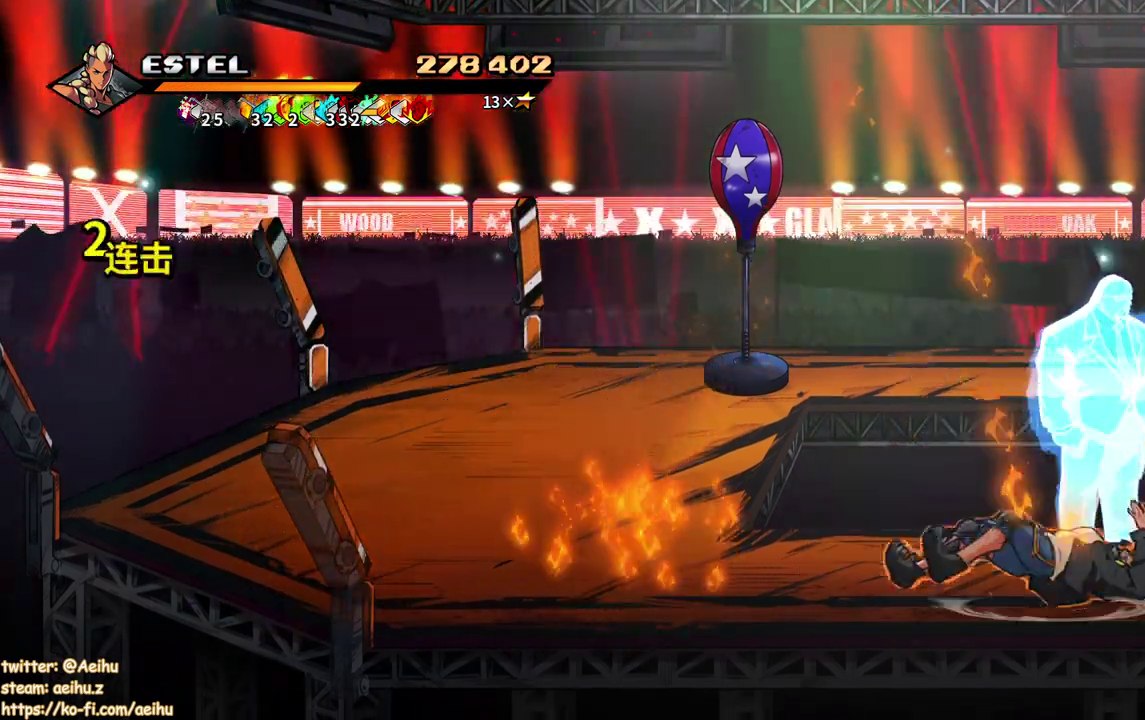
{"buttons": ["DPAD_RIGHT"], "events": []}
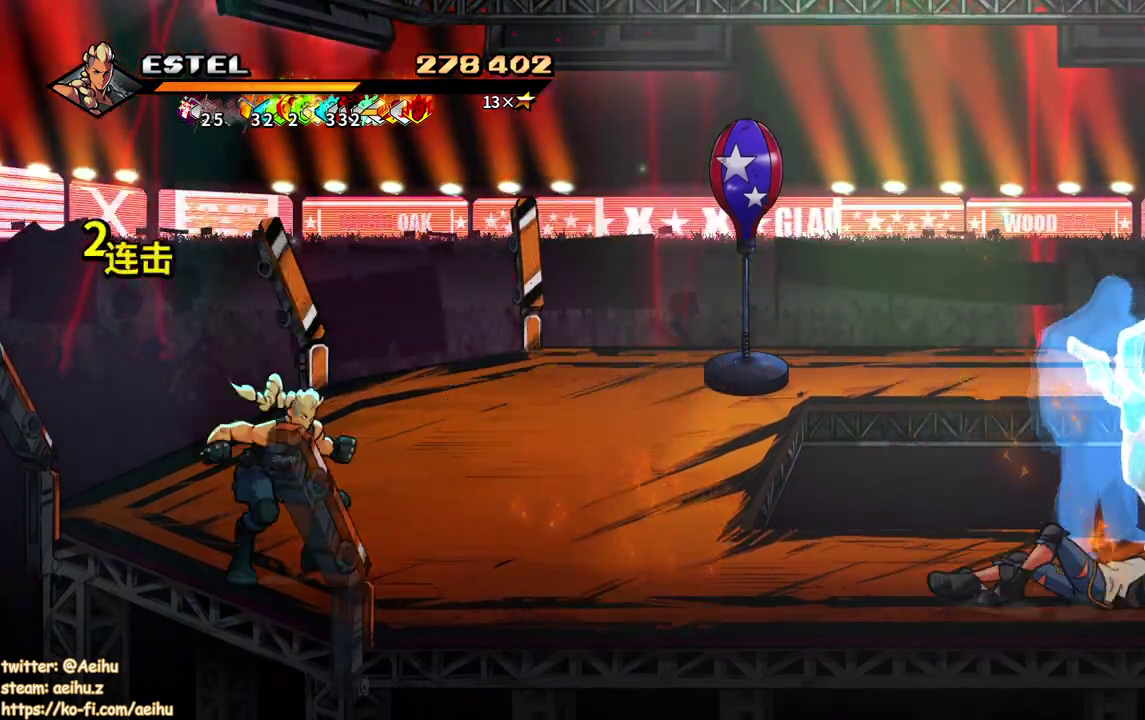
{"buttons": ["DPAD_DOWN", "DPAD_RIGHT"], "events": [[433, "DPAD_DOWN", "down"]]}
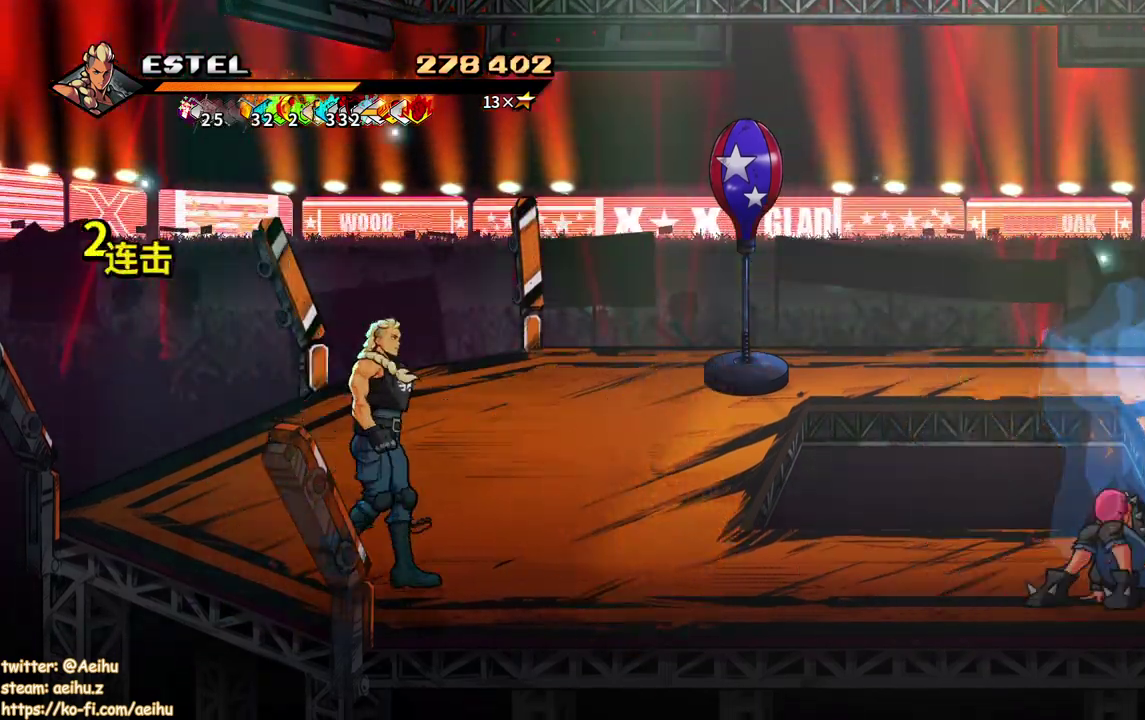
{"buttons": [], "events": [[250, "DPAD_DOWN", "up"], [500, "DPAD_RIGHT", "up"]]}
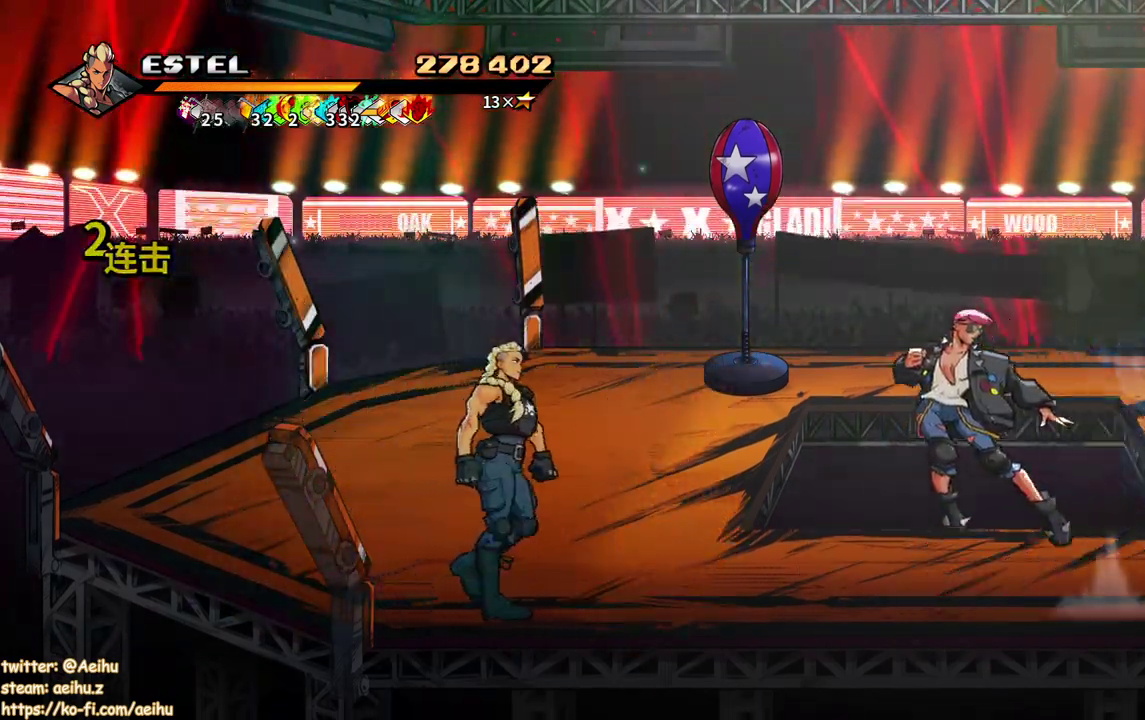
{"buttons": ["SQUARE"], "events": [[100, "DPAD_RIGHT", "down"], [150, "DPAD_RIGHT", "up"], [200, "DPAD_RIGHT", "down"], [217, "SQUARE", "down"], [417, "DPAD_RIGHT", "up"]]}
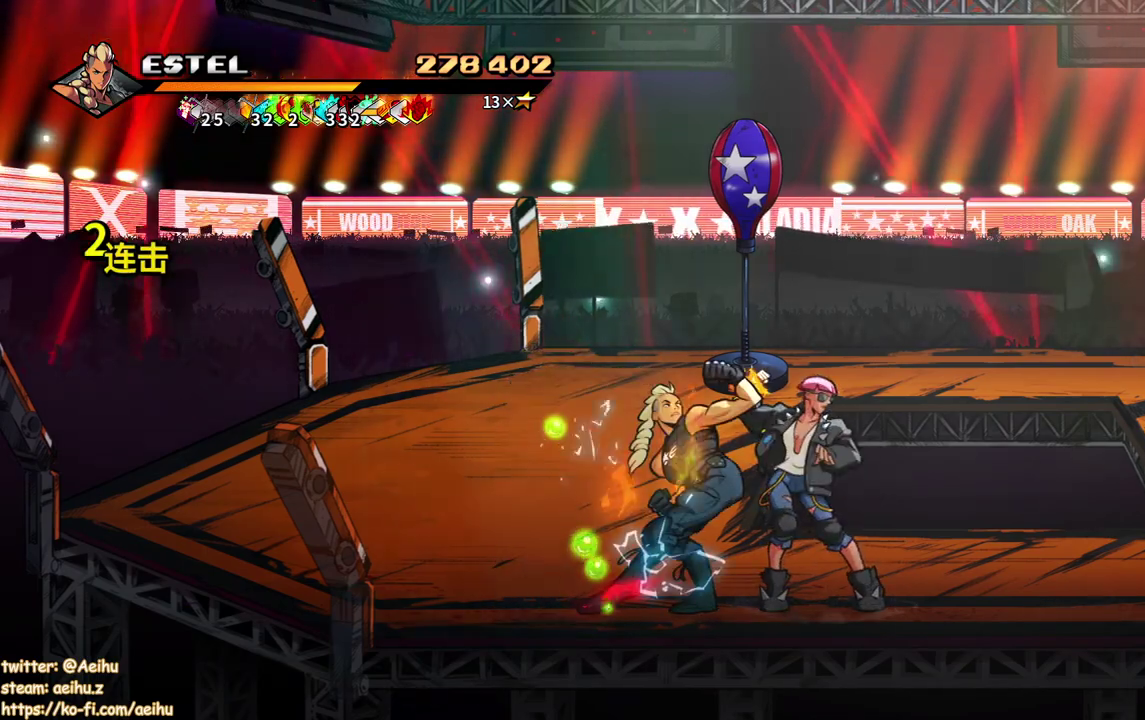
{"buttons": ["SQUARE"], "events": []}
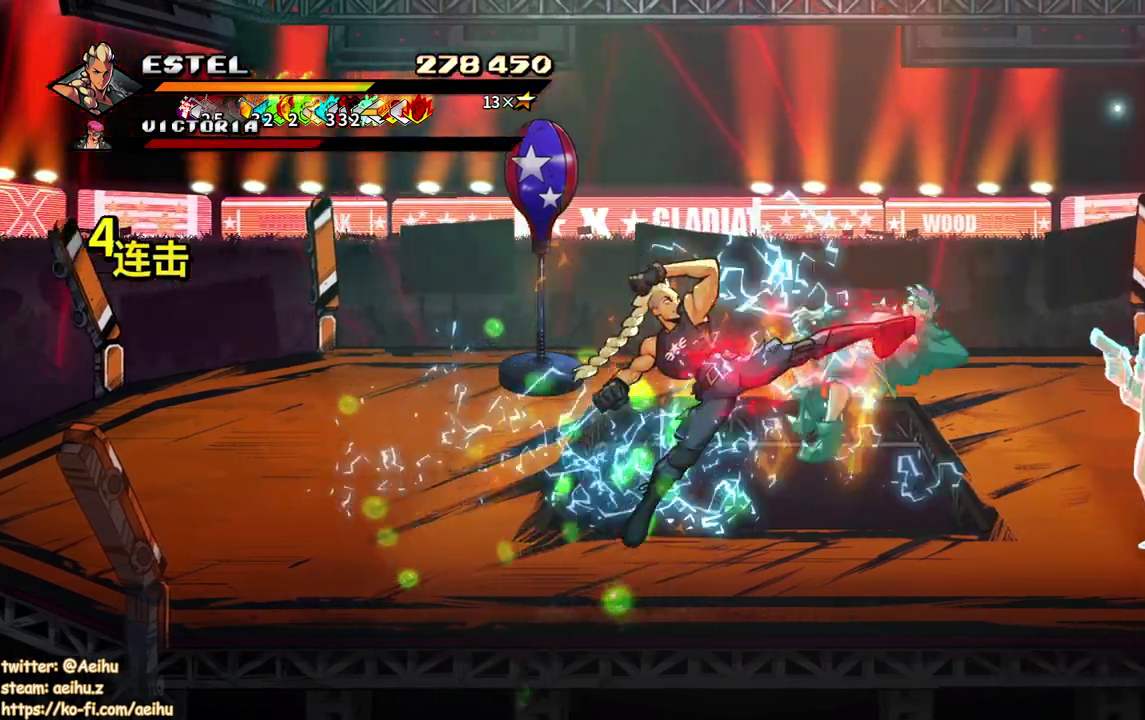
{"buttons": ["SQUARE", "DPAD_RIGHT"], "events": [[167, "DPAD_LEFT", "down"], [300, "DPAD_LEFT", "up"], [333, "DPAD_RIGHT", "down"]]}
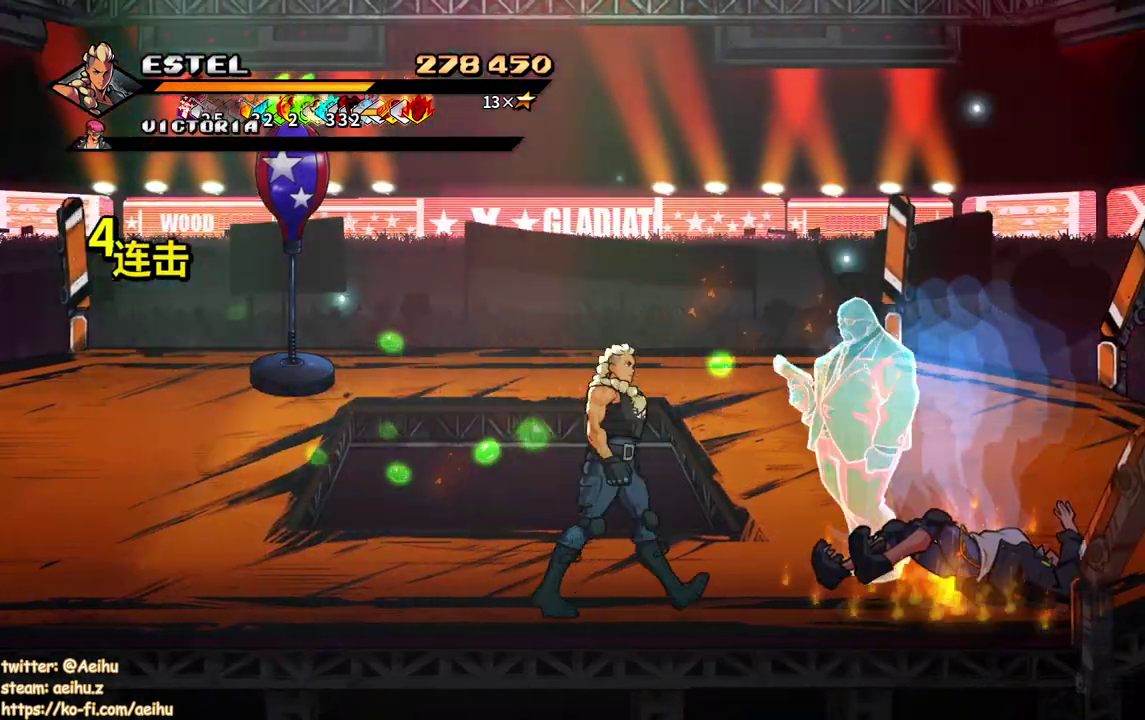
{"buttons": ["SQUARE", "DPAD_LEFT"], "events": [[33, "DPAD_RIGHT", "up"], [50, "DPAD_UP", "down"], [83, "DPAD_LEFT", "down"], [200, "DPAD_UP", "up"]]}
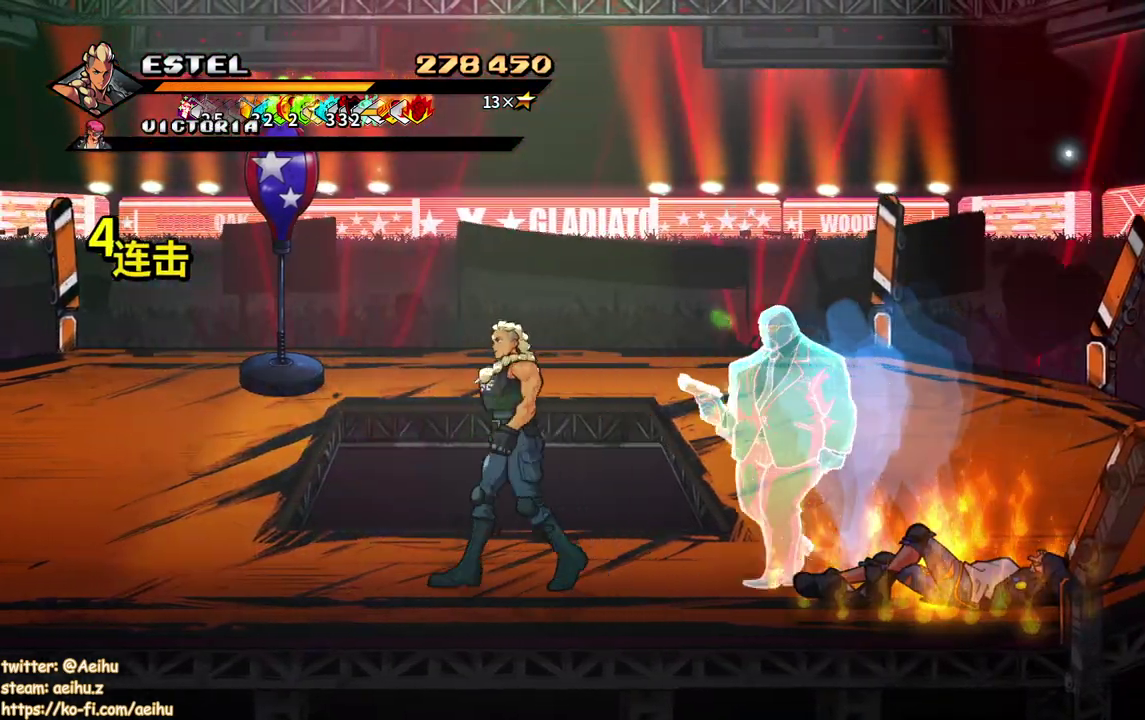
{"buttons": ["SQUARE", "DPAD_LEFT"], "events": []}
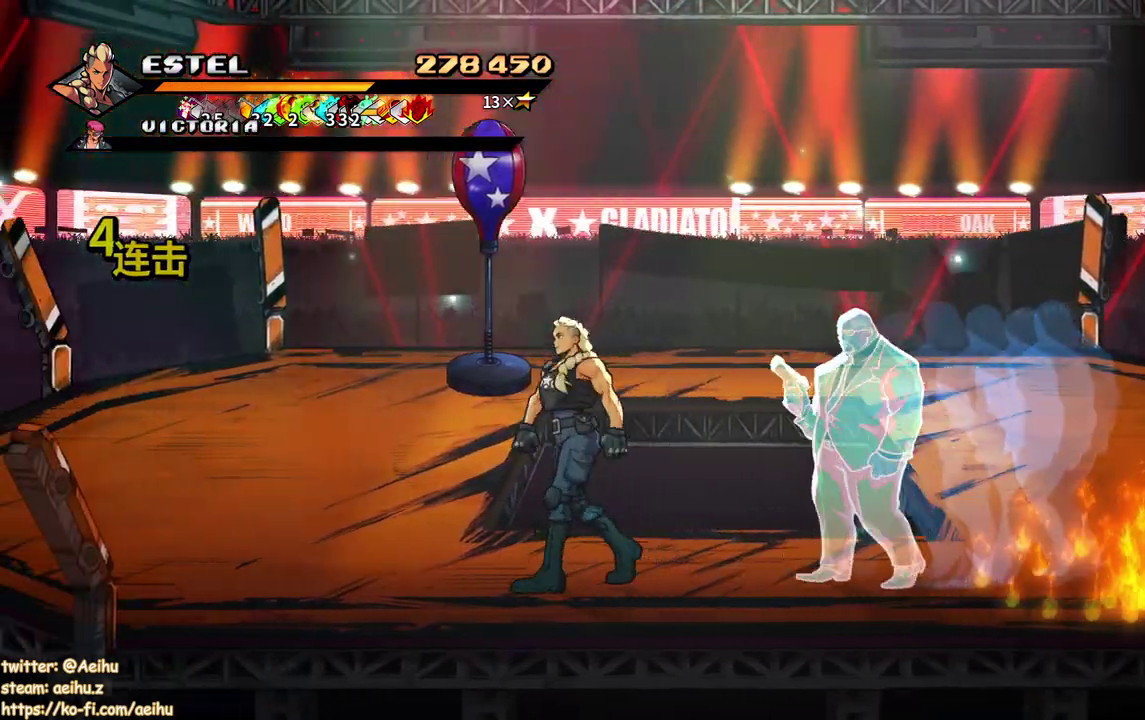
{"buttons": ["SQUARE", "DPAD_UP", "DPAD_LEFT"], "events": [[417, "DPAD_UP", "down"]]}
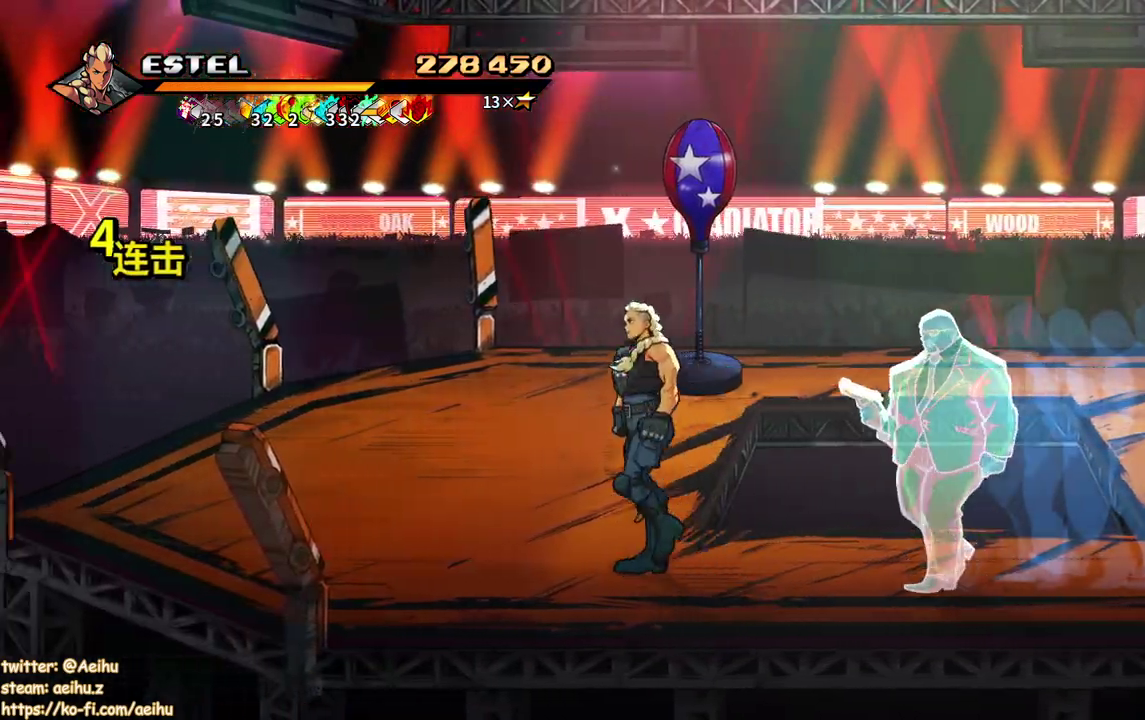
{"buttons": ["SQUARE", "DPAD_UP"], "events": [[233, "DPAD_LEFT", "up"], [367, "DPAD_RIGHT", "down"], [367, "DPAD_UP", "up"], [400, "DPAD_DOWN", "down"], [467, "DPAD_DOWN", "up"], [500, "DPAD_RIGHT", "up"], [500, "DPAD_UP", "down"]]}
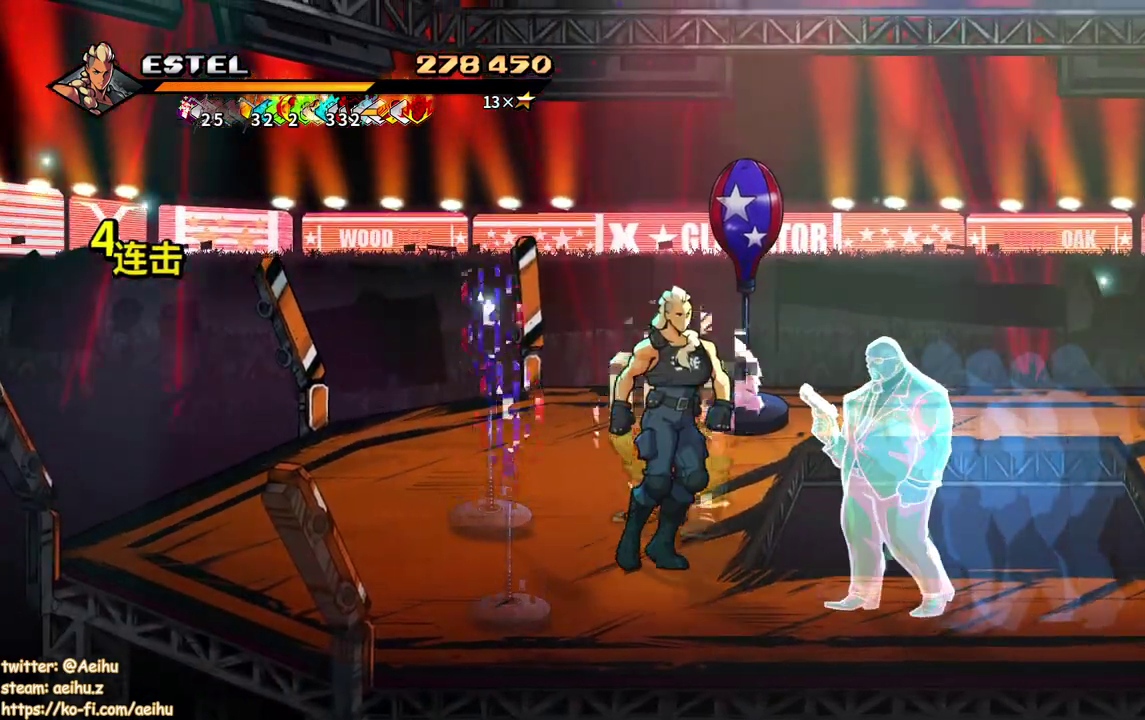
{"buttons": ["SQUARE", "DPAD_DOWN"], "events": [[83, "DPAD_RIGHT", "down"], [200, "DPAD_RIGHT", "up"], [233, "DPAD_LEFT", "down"], [233, "DPAD_UP", "up"], [483, "DPAD_DOWN", "down"], [500, "DPAD_LEFT", "up"]]}
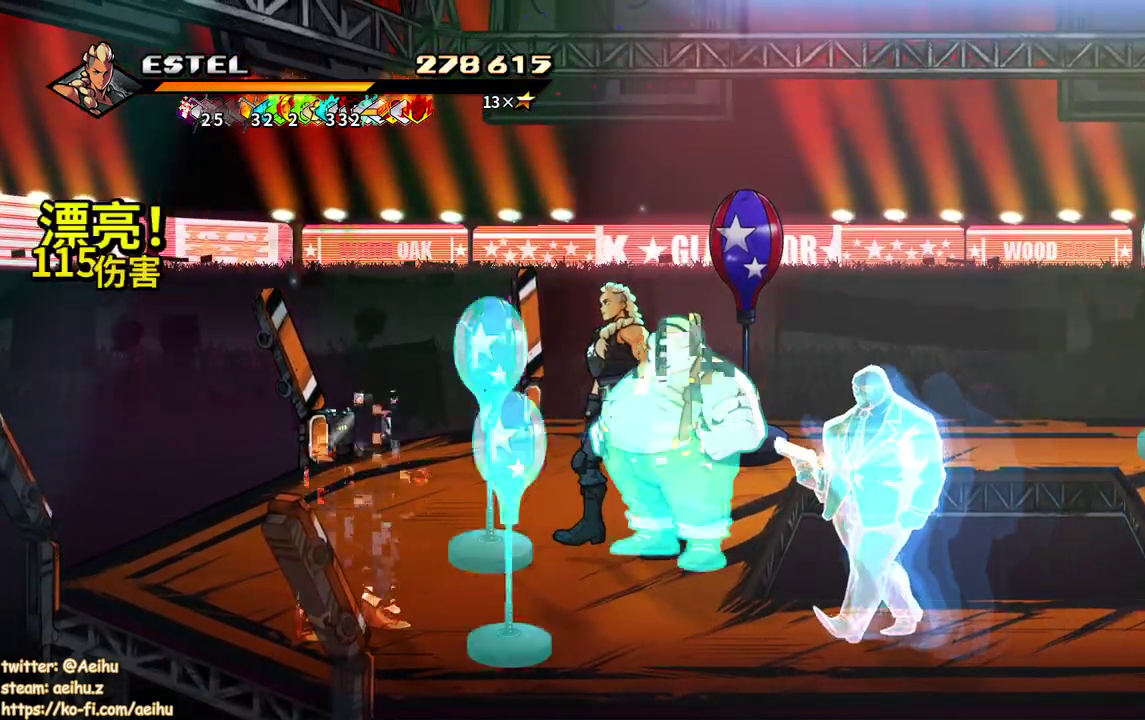
{"buttons": [], "events": [[33, "DPAD_RIGHT", "down"], [50, "DPAD_DOWN", "up"], [67, "SQUARE", "up"], [133, "SQUARE", "down"], [233, "SQUARE", "up"], [317, "SQUARE", "down"], [333, "DPAD_RIGHT", "up"], [417, "DPAD_RIGHT", "down"], [417, "SQUARE", "up"], [500, "DPAD_RIGHT", "up"]]}
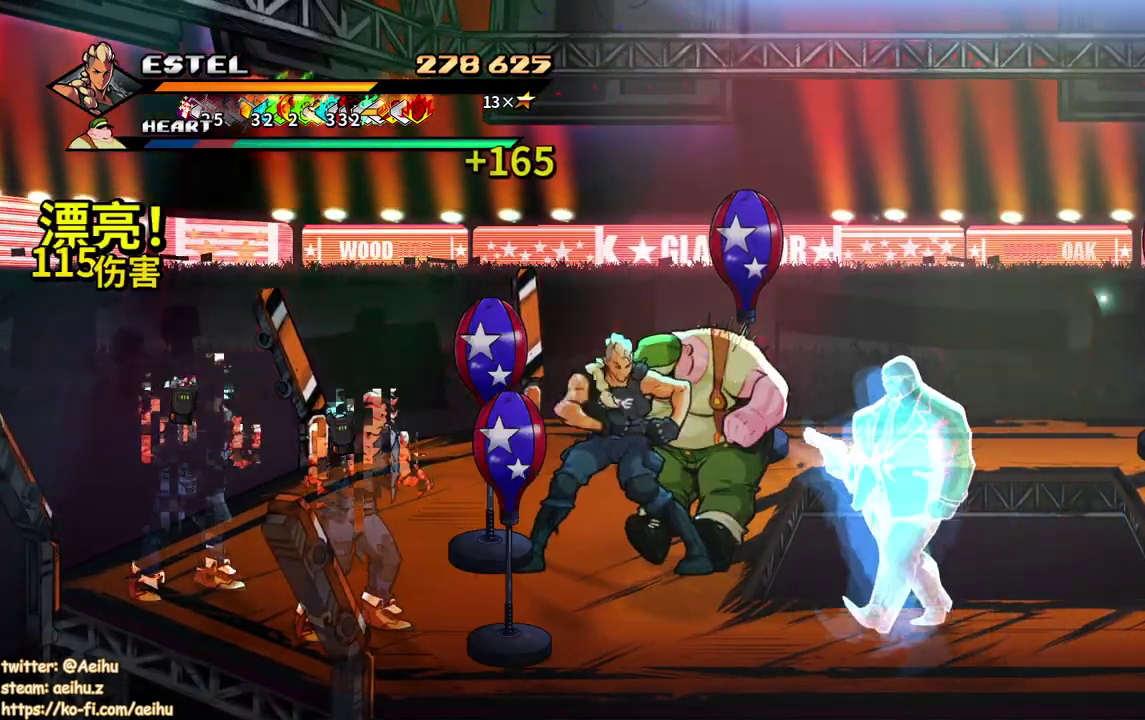
{"buttons": ["SQUARE", "DPAD_RIGHT"], "events": [[83, "SQUARE", "down"], [217, "SQUARE", "up"], [267, "DPAD_RIGHT", "down"], [283, "SQUARE", "down"]]}
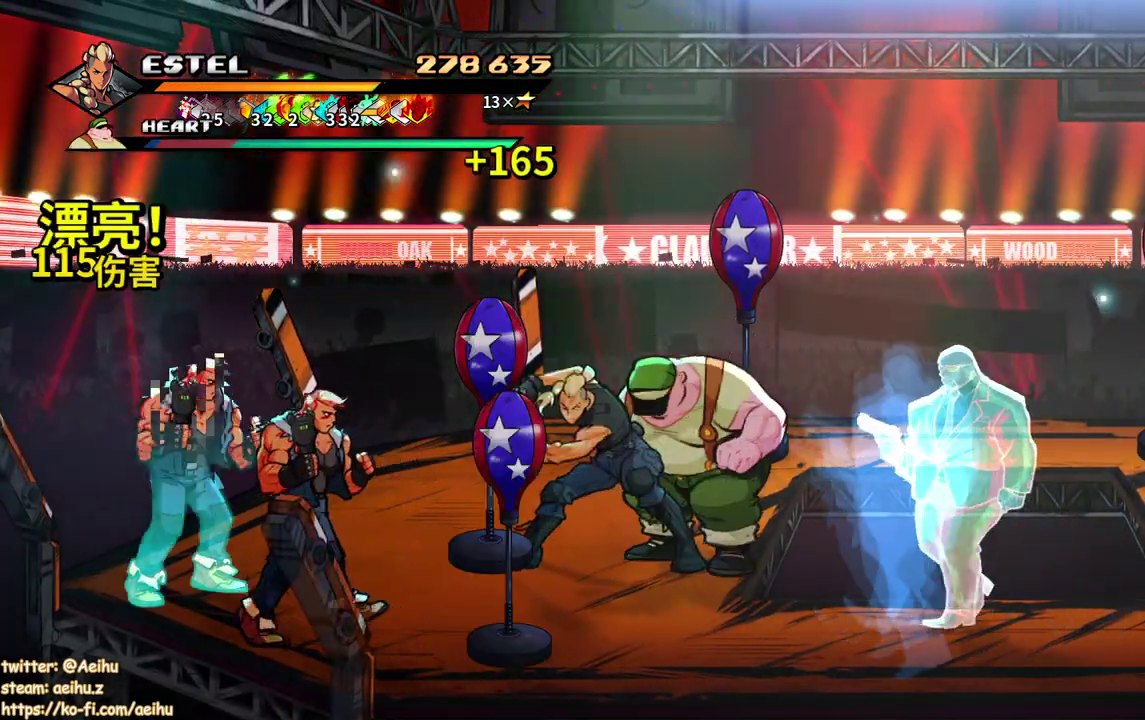
{"buttons": ["SQUARE"], "events": [[367, "DPAD_RIGHT", "up"]]}
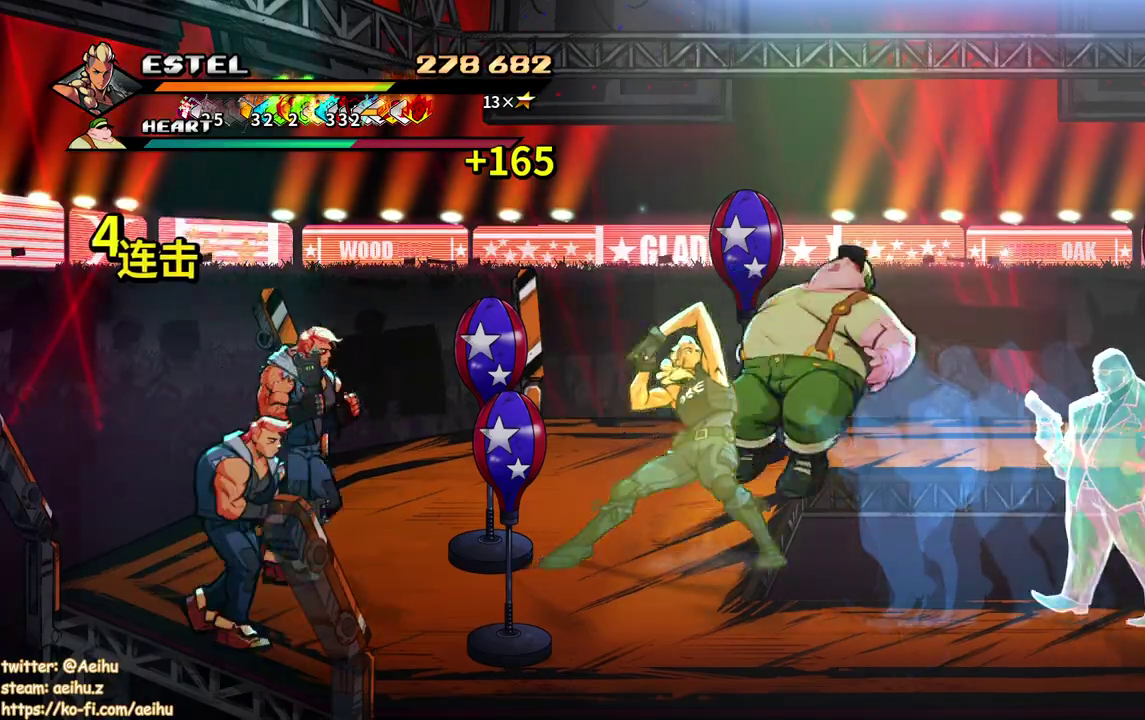
{"buttons": ["DPAD_UP", "DPAD_LEFT"], "events": [[217, "DPAD_LEFT", "down"], [317, "DPAD_UP", "down"], [317, "SQUARE", "up"], [400, "SQUARE", "down"], [483, "SQUARE", "up"]]}
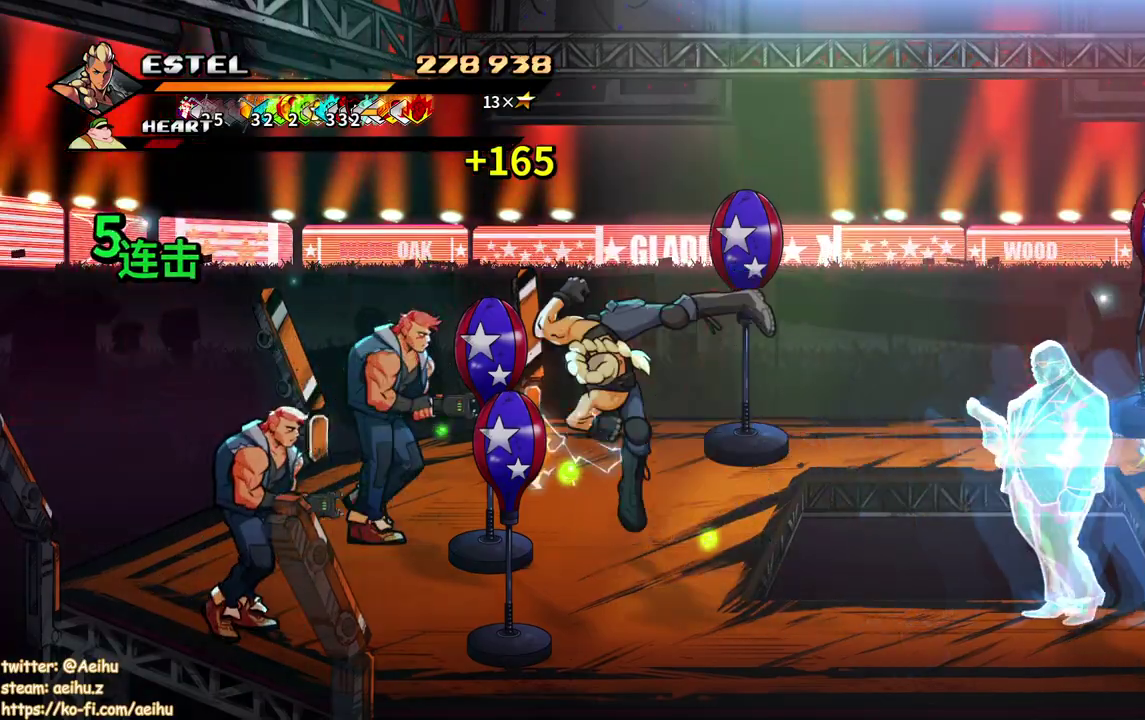
{"buttons": [], "events": [[33, "DPAD_UP", "up"], [33, "SQUARE", "down"], [67, "DPAD_LEFT", "up"], [183, "DPAD_LEFT", "down"], [200, "DPAD_UP", "down"], [283, "DPAD_UP", "up"], [300, "SQUARE", "up"], [317, "DPAD_LEFT", "up"], [367, "SQUARE", "down"], [383, "DPAD_LEFT", "down"], [450, "SQUARE", "up"], [467, "DPAD_LEFT", "up"]]}
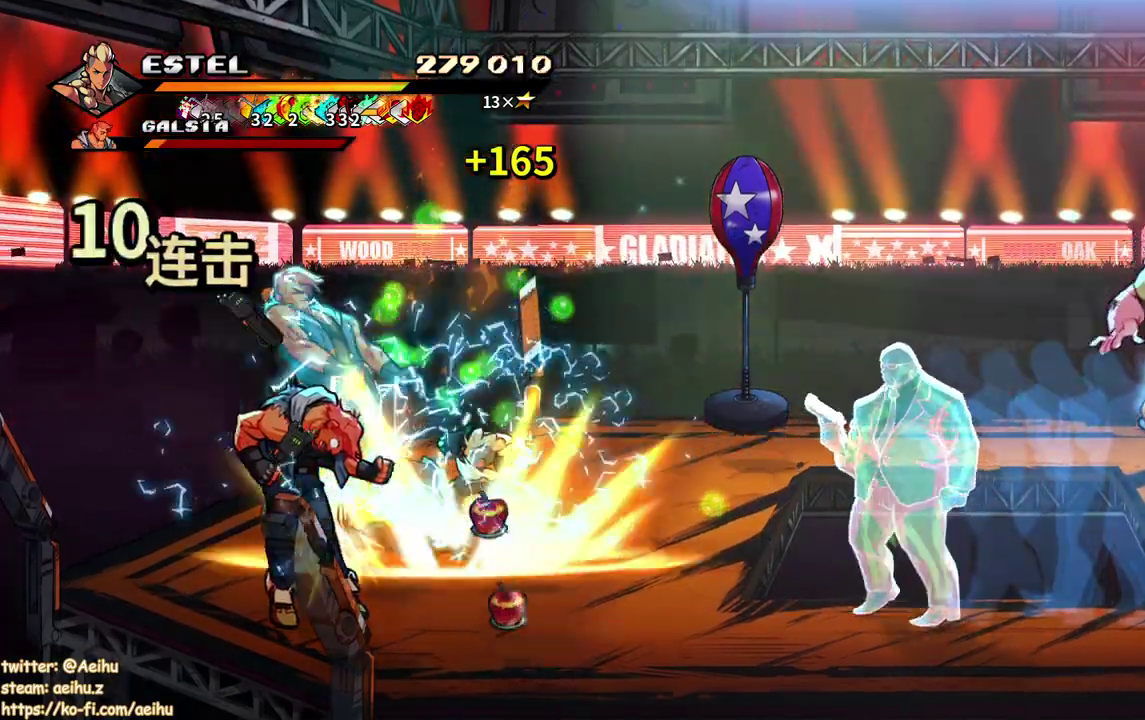
{"buttons": [], "events": [[33, "DPAD_LEFT", "down"], [33, "SQUARE", "down"], [100, "SQUARE", "up"], [167, "SQUARE", "down"], [183, "DPAD_UP", "down"], [250, "SQUARE", "up"], [317, "DPAD_UP", "up"], [317, "SQUARE", "down"], [350, "DPAD_LEFT", "up"], [417, "SQUARE", "up"]]}
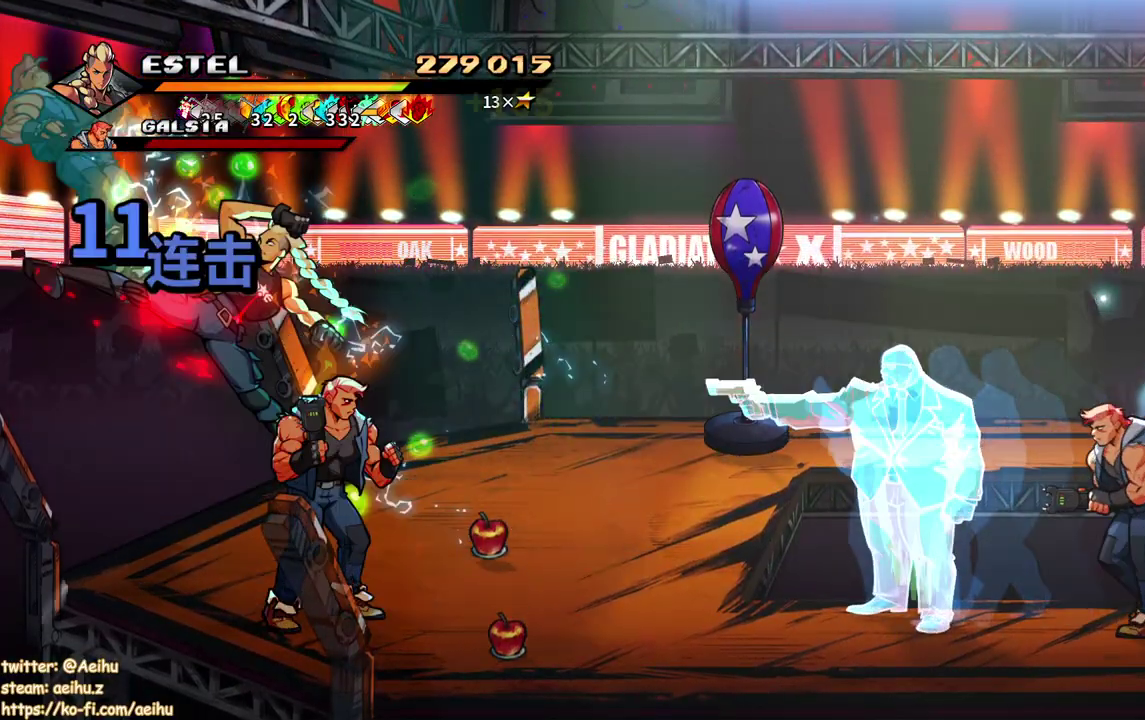
{"buttons": ["DPAD_RIGHT"], "events": [[483, "DPAD_RIGHT", "down"]]}
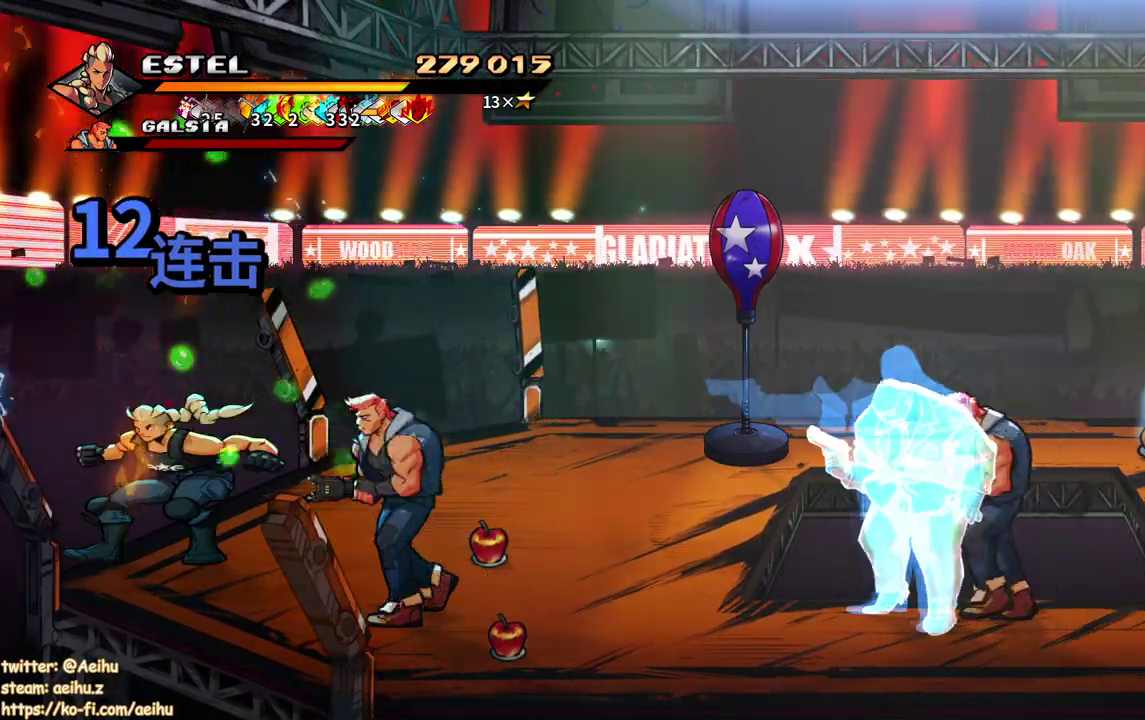
{"buttons": [], "events": [[167, "SQUARE", "down"], [333, "DPAD_RIGHT", "up"], [417, "SQUARE", "up"]]}
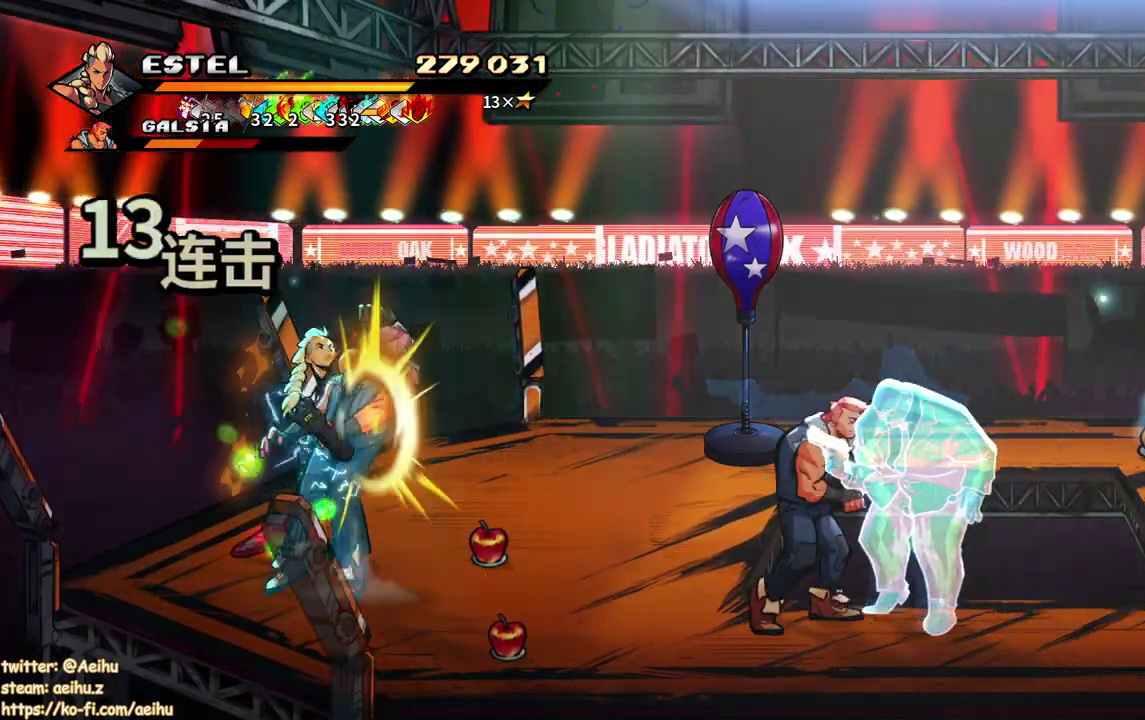
{"buttons": [], "events": []}
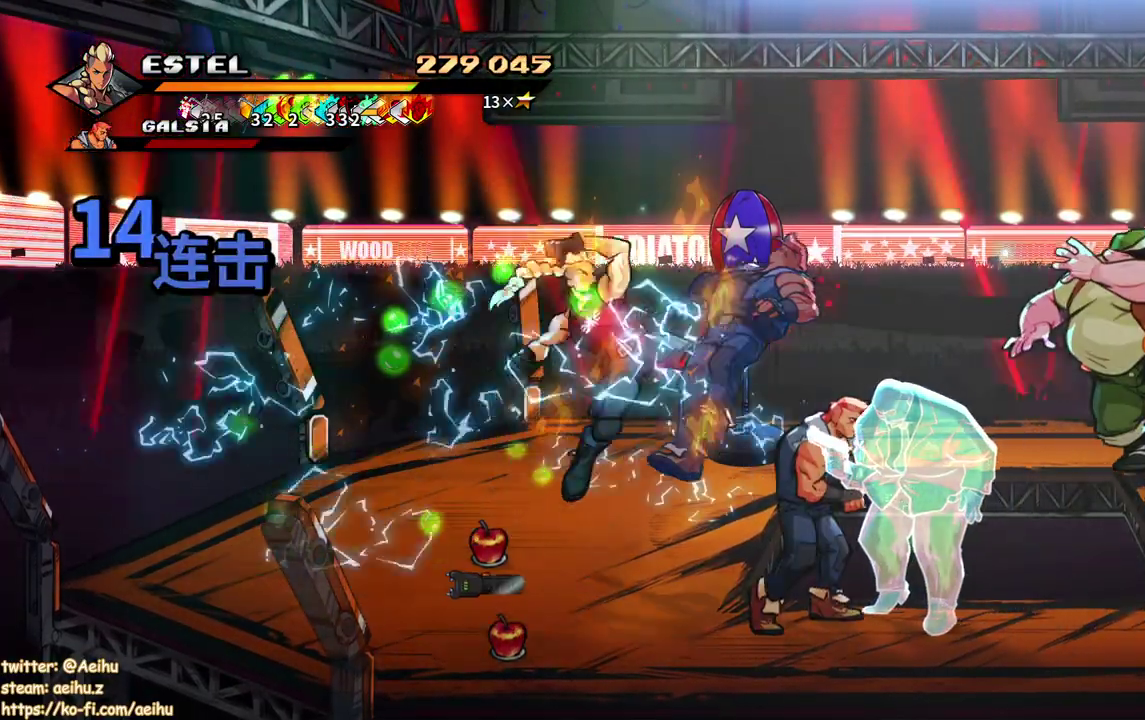
{"buttons": ["DPAD_DOWN", "DPAD_LEFT"], "events": [[100, "DPAD_LEFT", "down"], [433, "DPAD_DOWN", "down"]]}
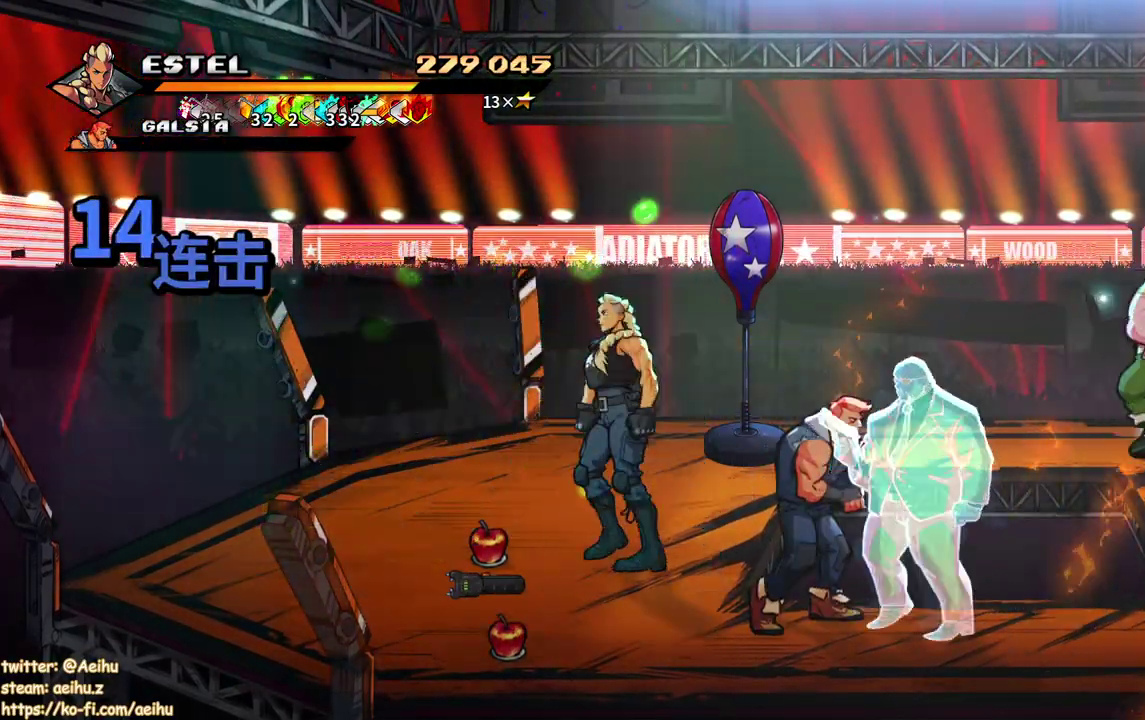
{"buttons": ["DPAD_RIGHT"], "events": [[17, "DPAD_LEFT", "up"], [50, "DPAD_RIGHT", "down"], [233, "DPAD_DOWN", "up"], [267, "SQUARE", "down"], [400, "SQUARE", "up"]]}
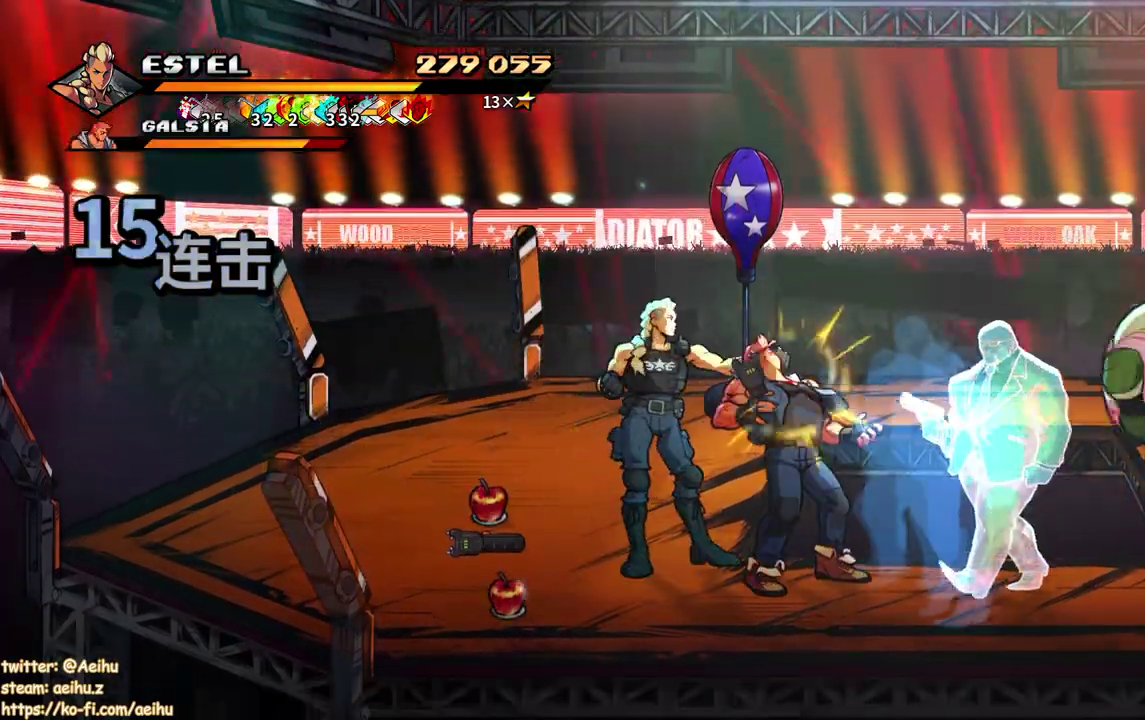
{"buttons": ["SQUARE"], "events": [[400, "DPAD_RIGHT", "up"], [500, "SQUARE", "down"]]}
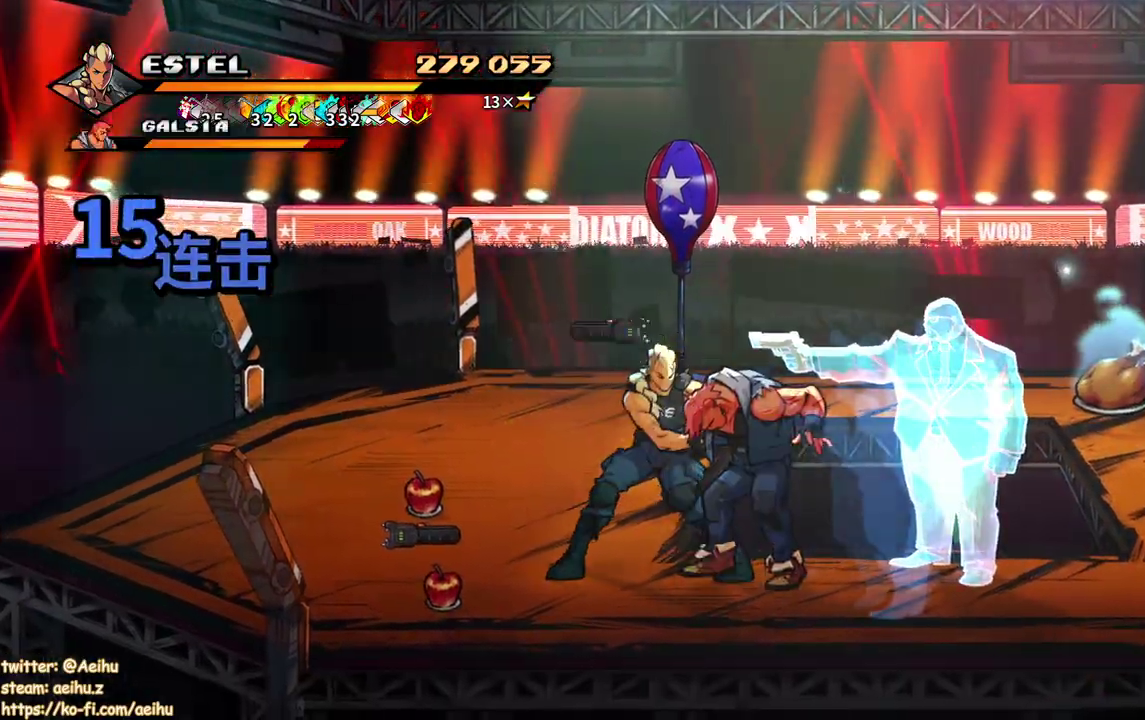
{"buttons": [], "events": [[100, "SQUARE", "up"]]}
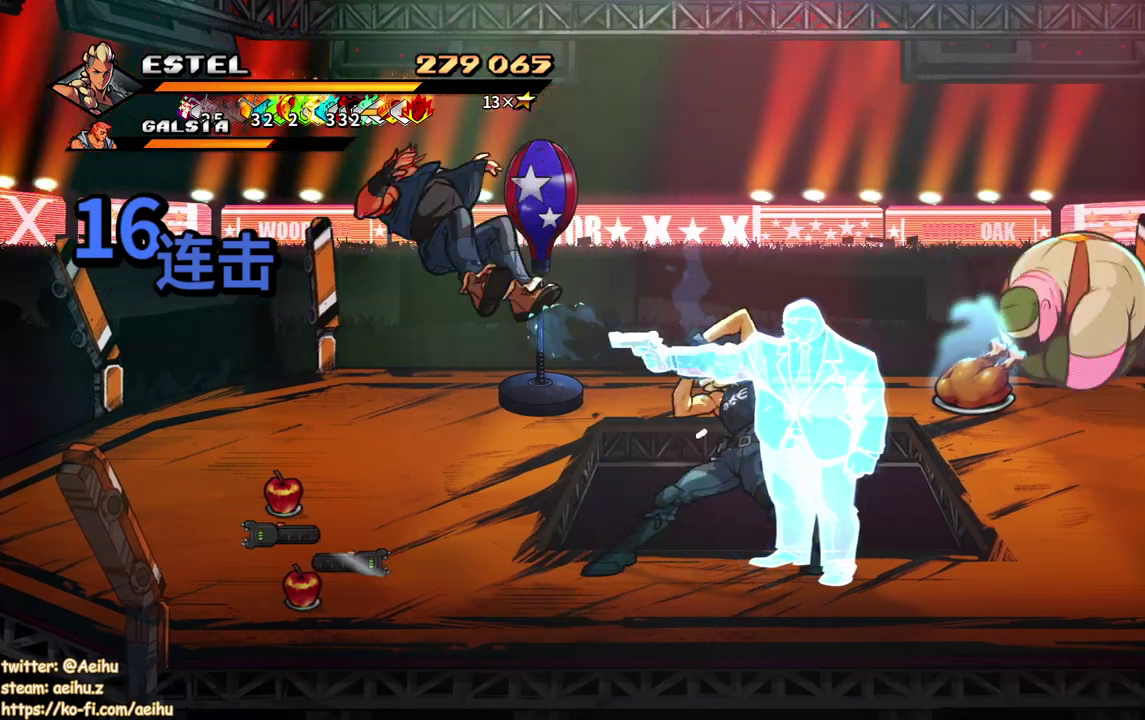
{"buttons": ["DPAD_LEFT"], "events": [[183, "DPAD_LEFT", "down"]]}